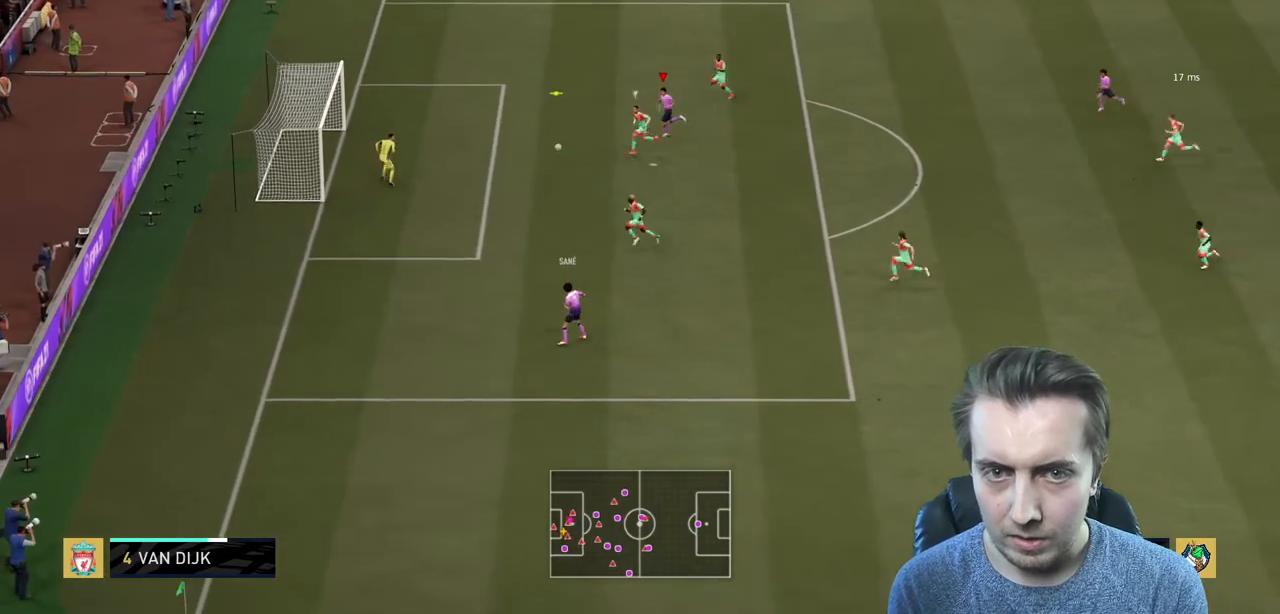
Gameplay with a controller (Xbox layout); each line is a JSON object with the inputs held at the frame after it. "events" lists button and stick changes between this image and that frame as [ms after this image, input, new state], when the widget could be followed in between. Not read: L3.
{"buttons": ["R2"], "left_stick": "left", "right_stick": "center", "events": [[167, "B", "down"], [267, "R2", "down"], [367, "B", "up"]]}
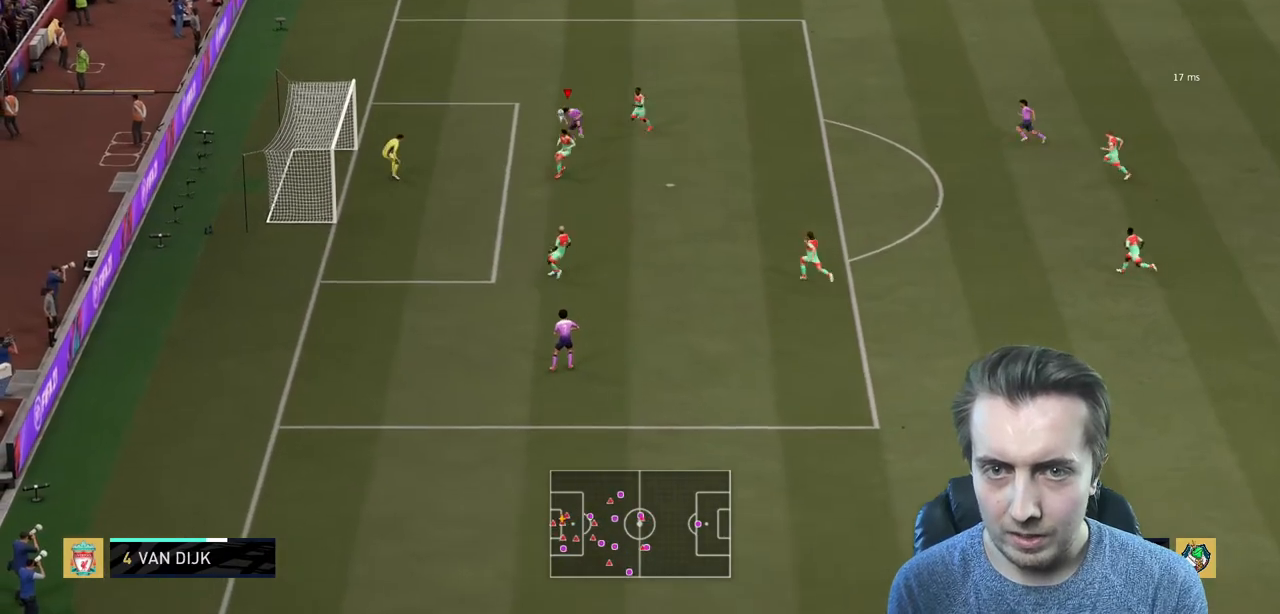
{"buttons": ["R2"], "left_stick": "left", "right_stick": "center", "events": []}
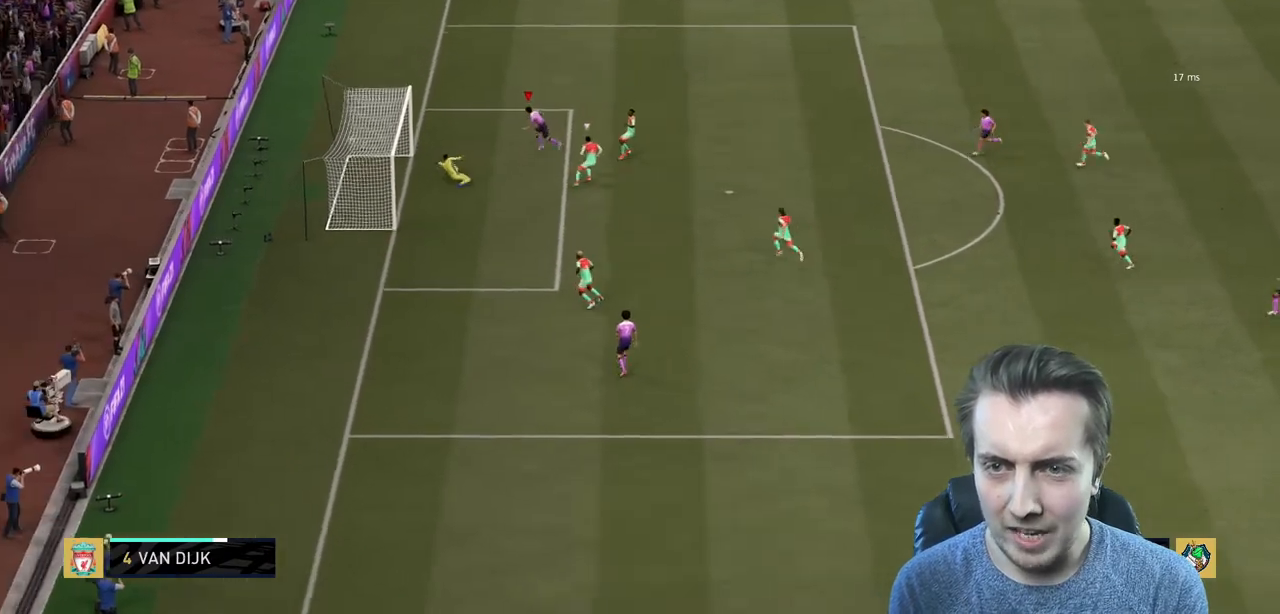
{"buttons": [], "left_stick": "center", "right_stick": "center", "events": [[167, "R2", "up"], [167, "left_stick", "down-left"], [501, "left_stick", "center"]]}
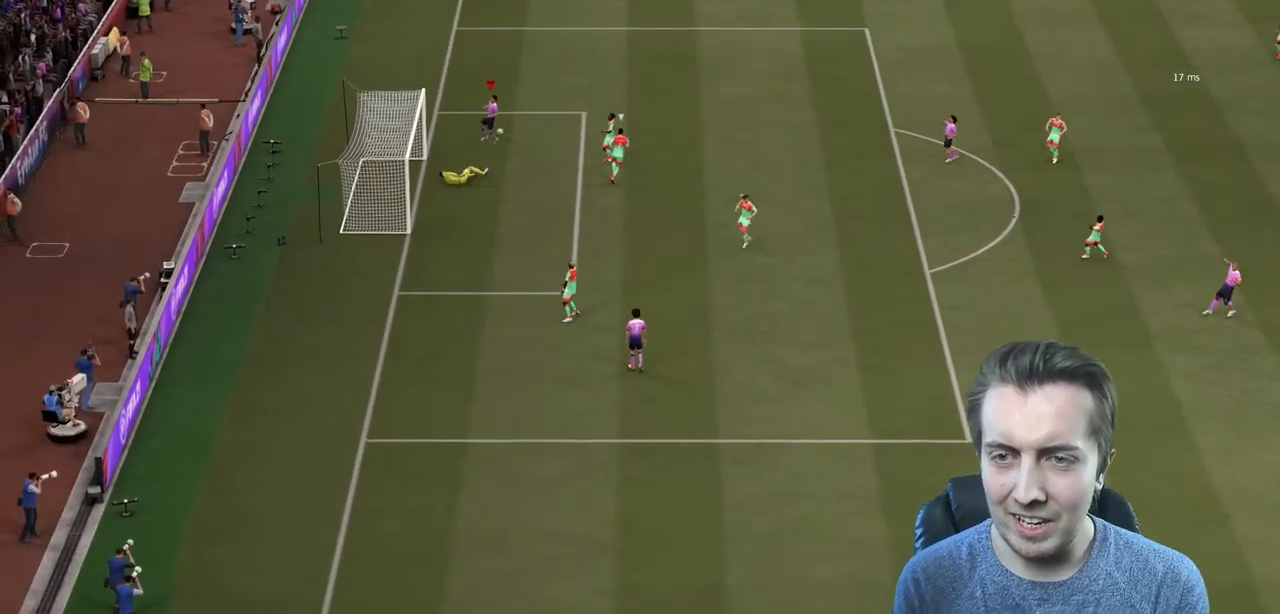
{"buttons": [], "left_stick": "center", "right_stick": "center", "events": []}
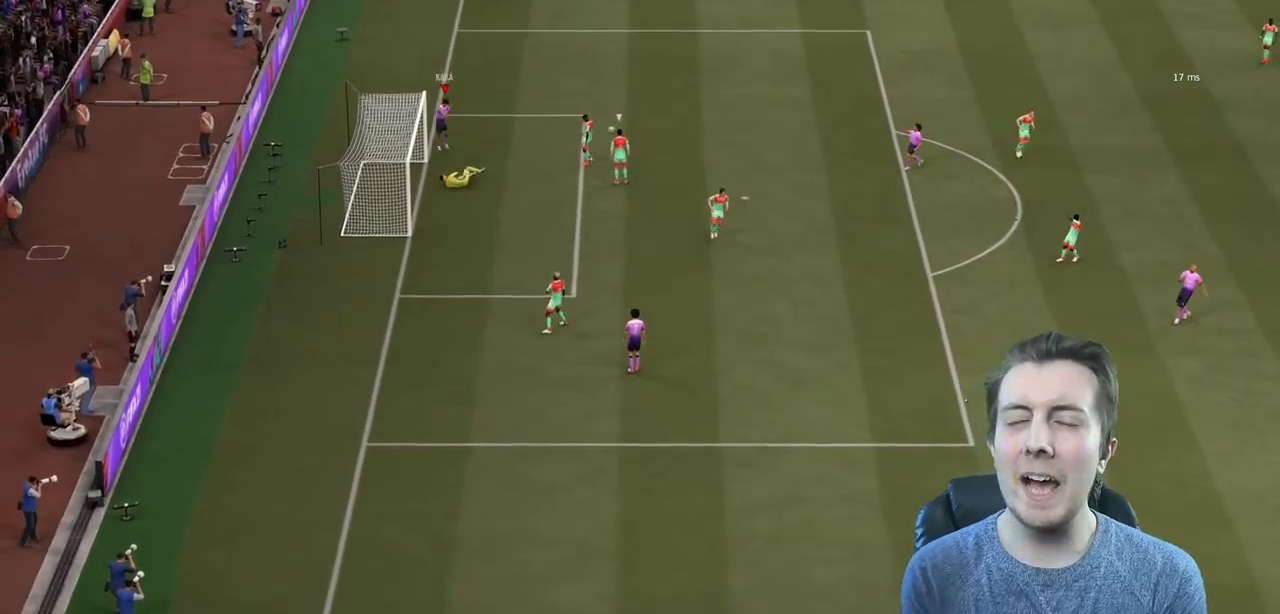
{"buttons": [], "left_stick": "center", "right_stick": "center", "events": []}
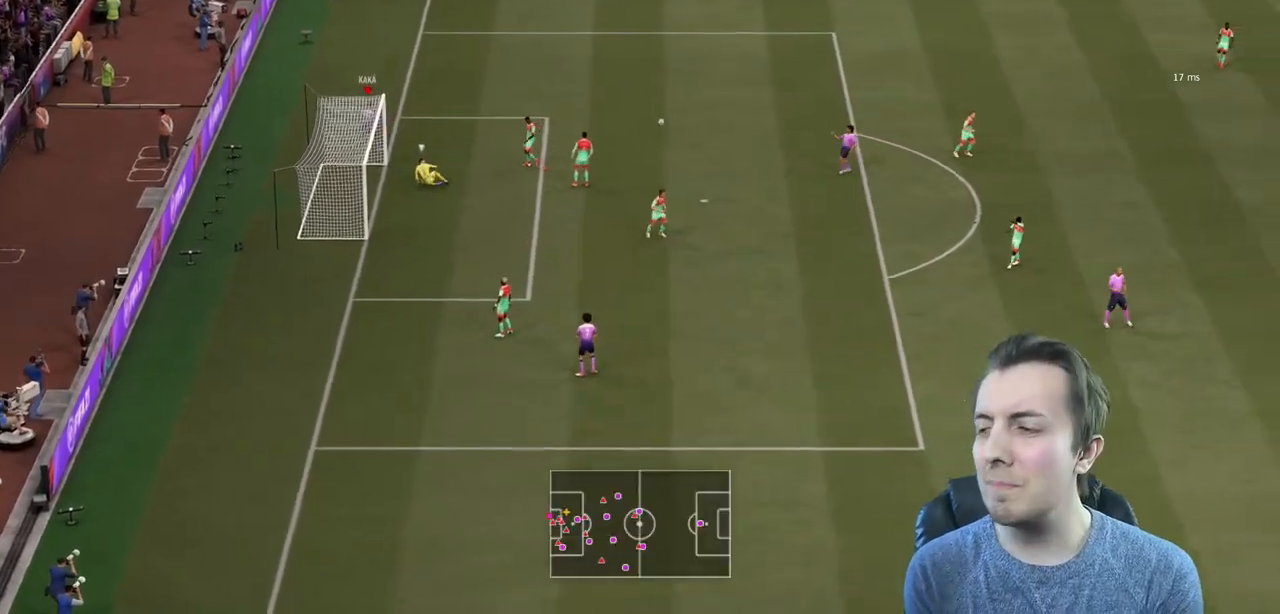
{"buttons": [], "left_stick": "center", "right_stick": "center", "events": []}
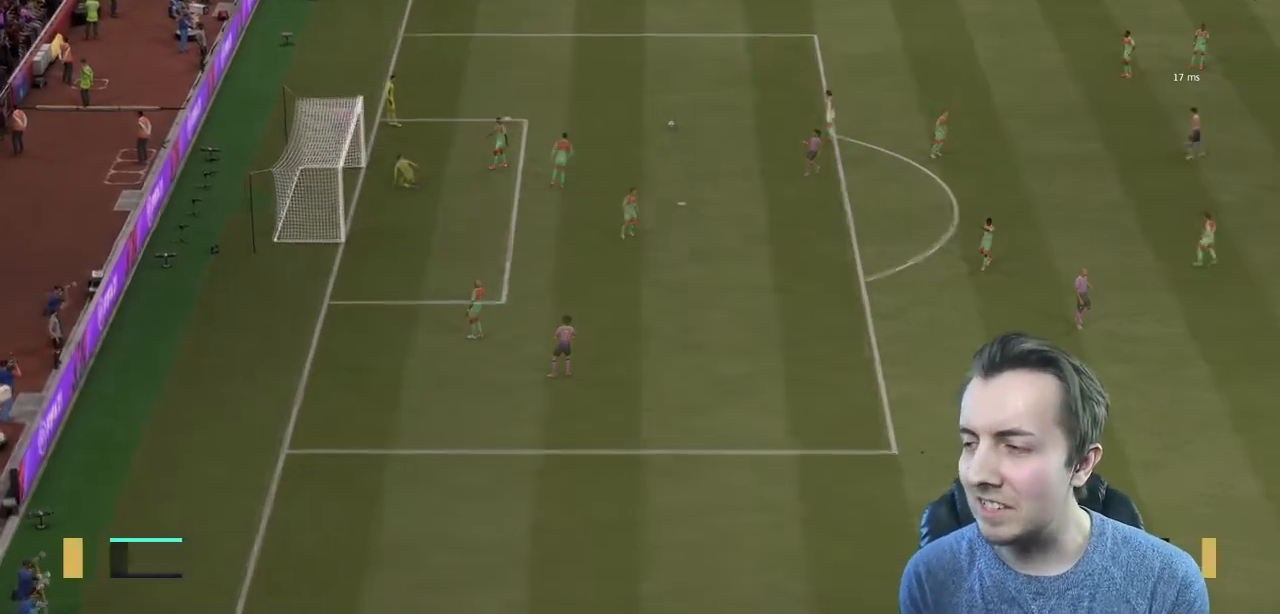
{"buttons": ["R2"], "left_stick": "center", "right_stick": "center", "events": [[334, "R2", "down"]]}
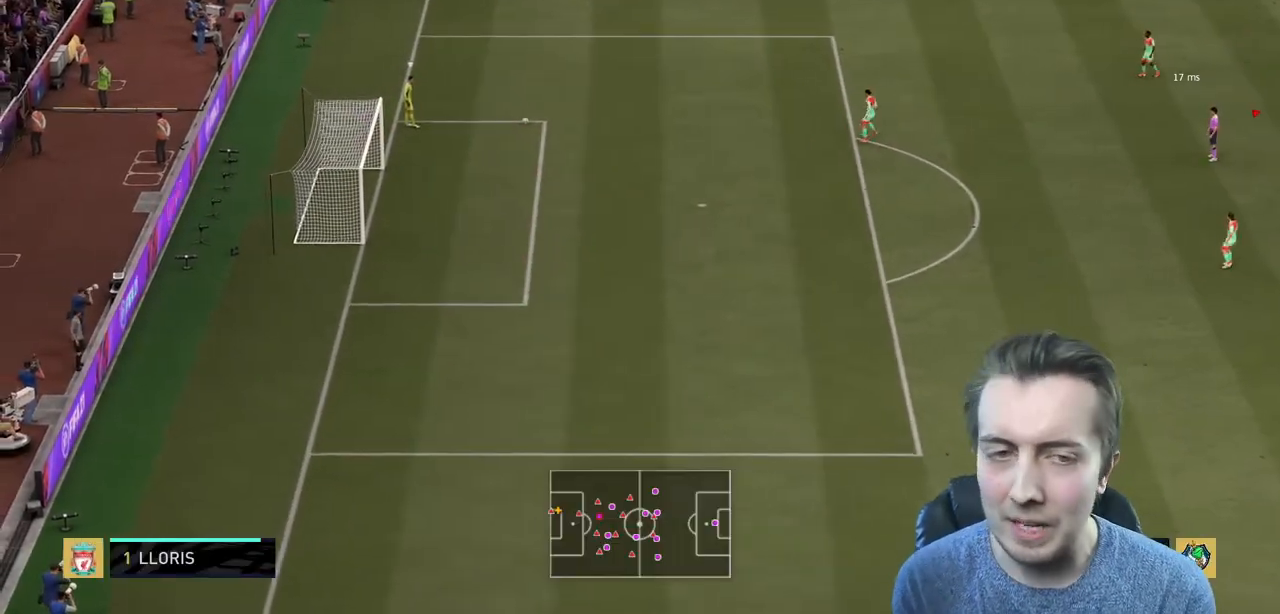
{"buttons": [], "left_stick": "up", "right_stick": "center"}
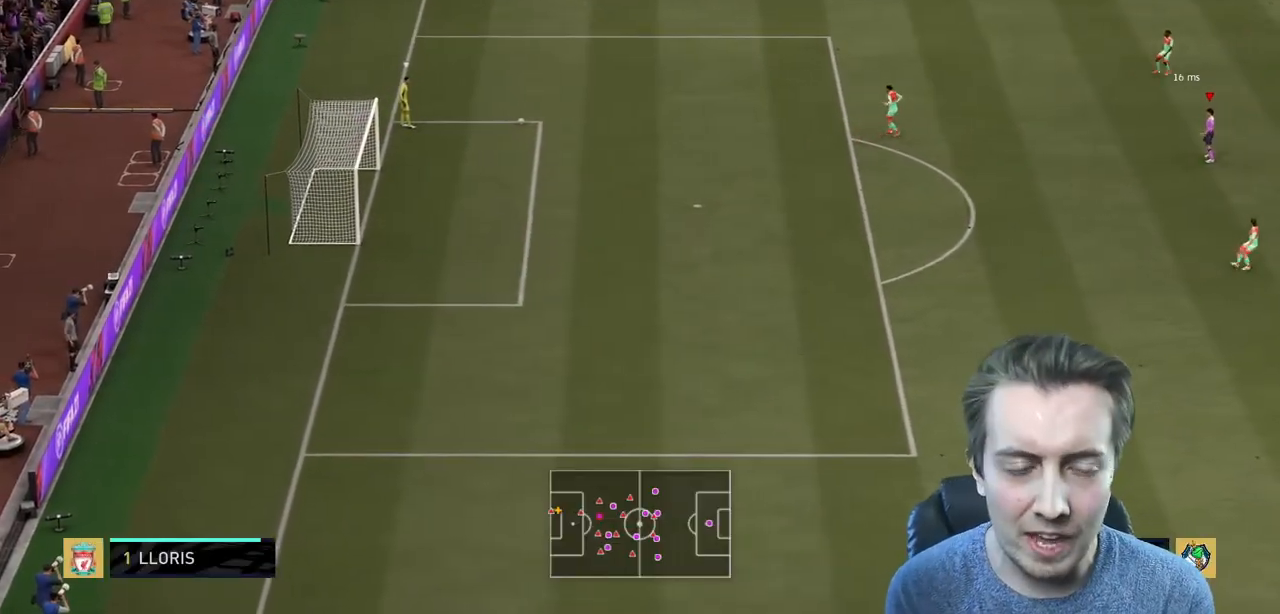
{"buttons": [], "left_stick": "up", "right_stick": "center", "events": []}
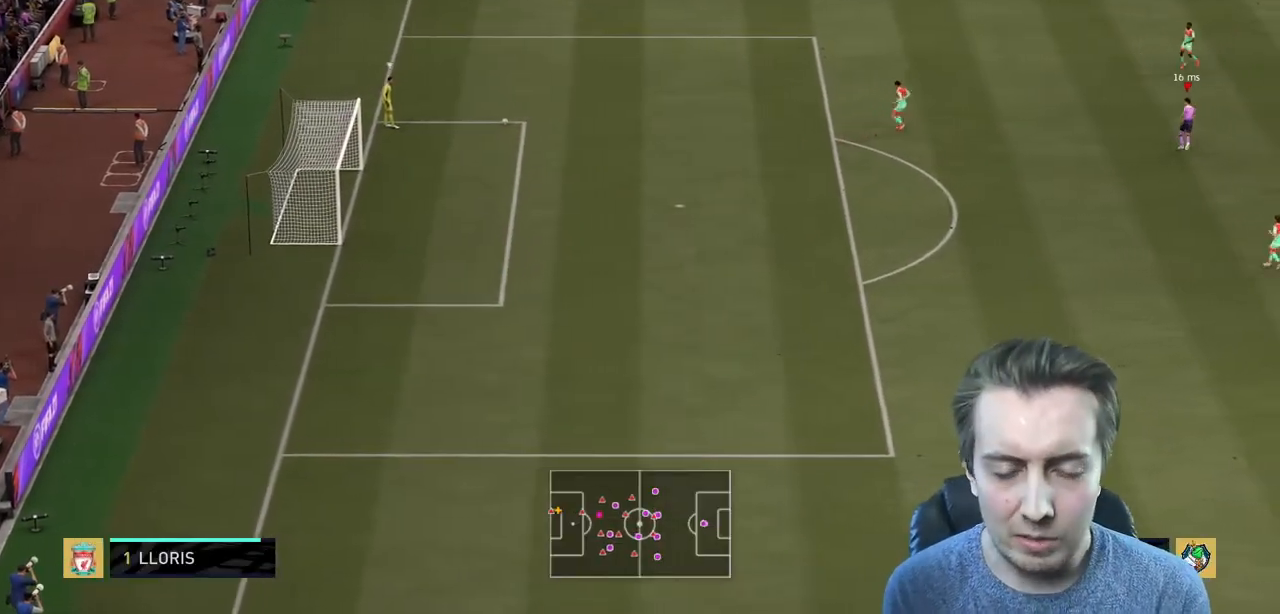
{"buttons": [], "left_stick": "up", "right_stick": "center", "events": []}
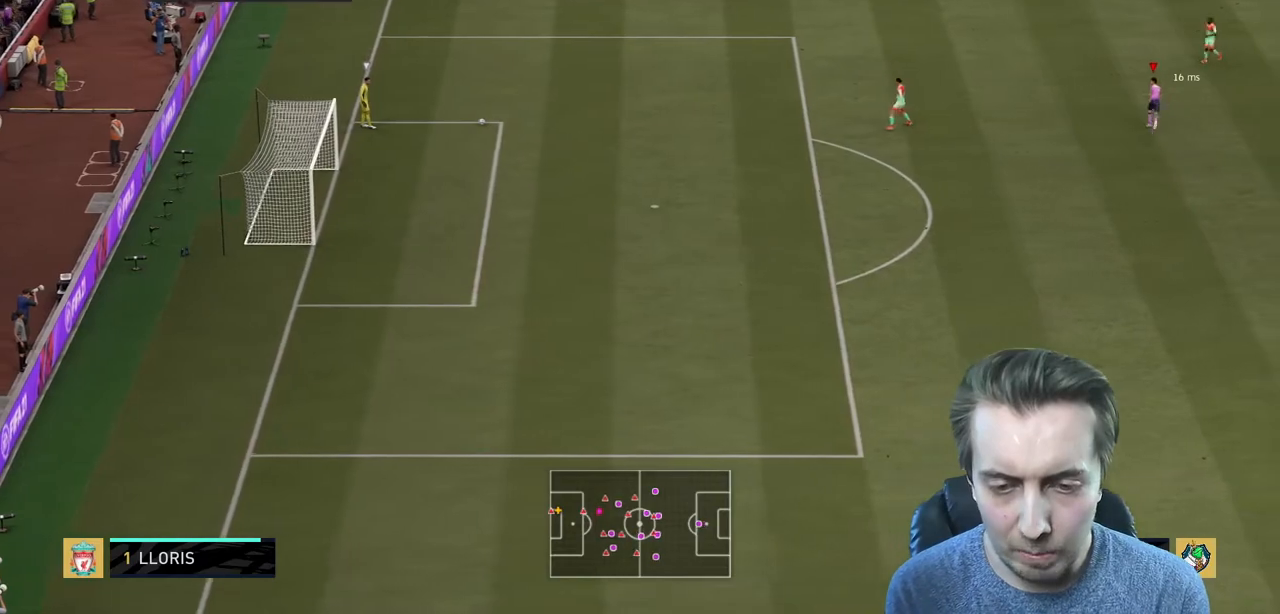
{"buttons": [], "left_stick": "center", "right_stick": "center", "events": [[133, "left_stick", "center"], [267, "R2", "down"], [334, "R2", "up"]]}
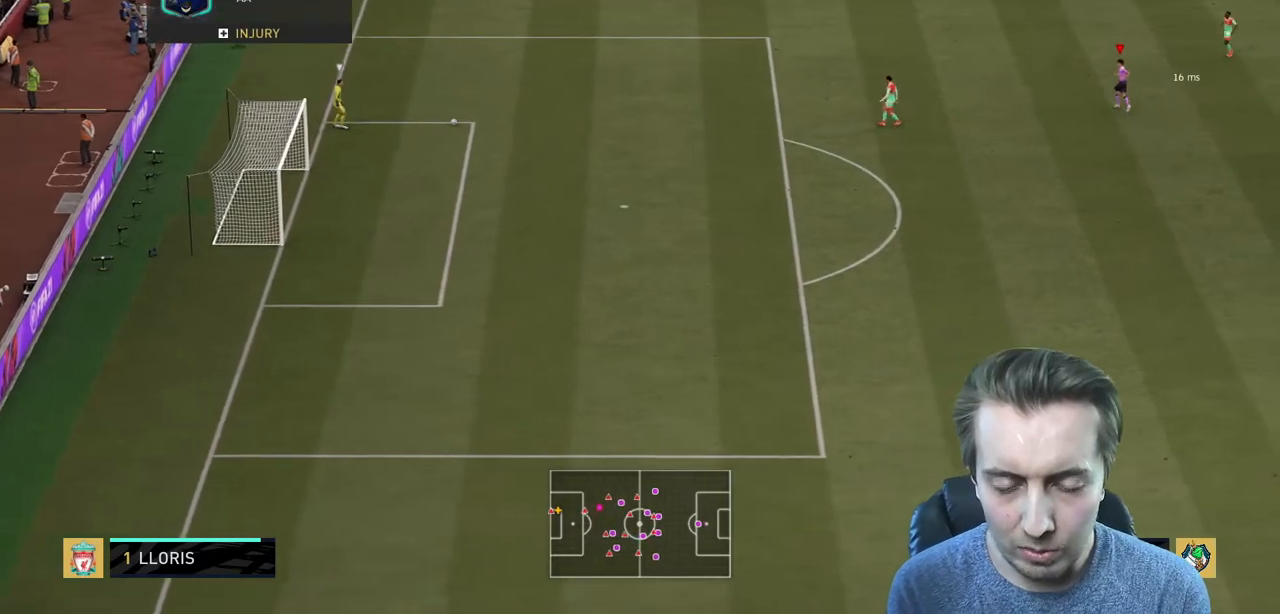
{"buttons": [], "left_stick": "right", "right_stick": "center", "events": [[367, "left_stick", "up-right"], [501, "left_stick", "right"]]}
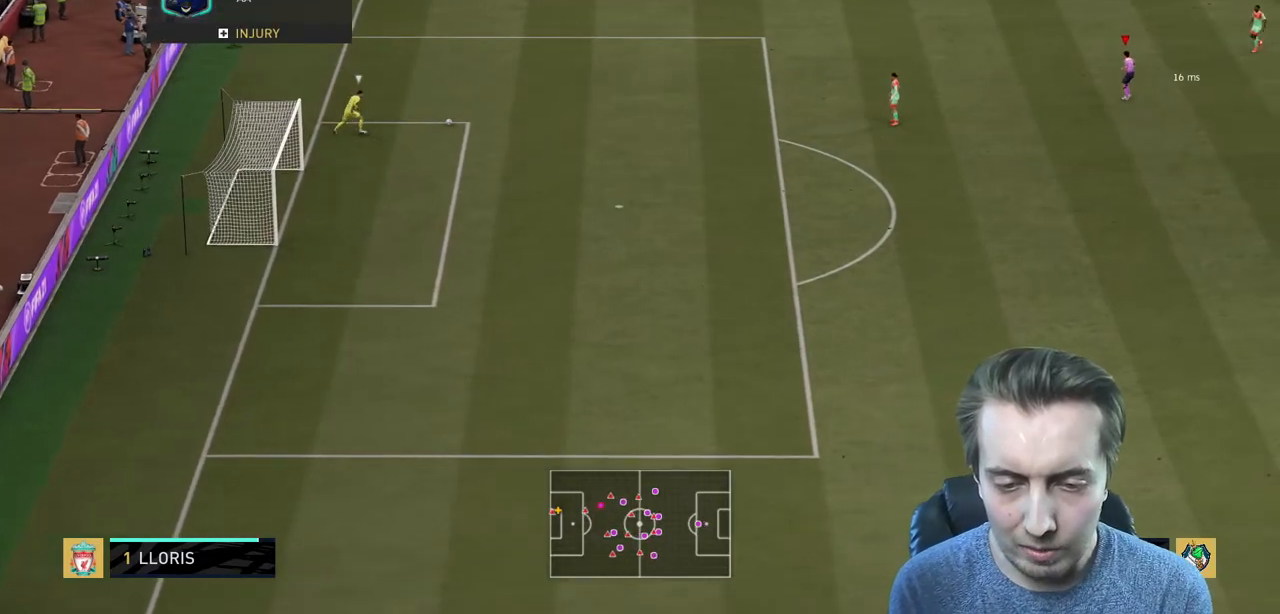
{"buttons": ["R2"], "left_stick": "right", "right_stick": "center", "events": [[133, "R3", "down"], [133, "right_stick", "down"], [167, "left_stick", "center"], [300, "R3", "up"], [300, "left_stick", "left"], [300, "right_stick", "center"], [367, "R2", "down"], [367, "left_stick", "down"], [500, "left_stick", "right"]]}
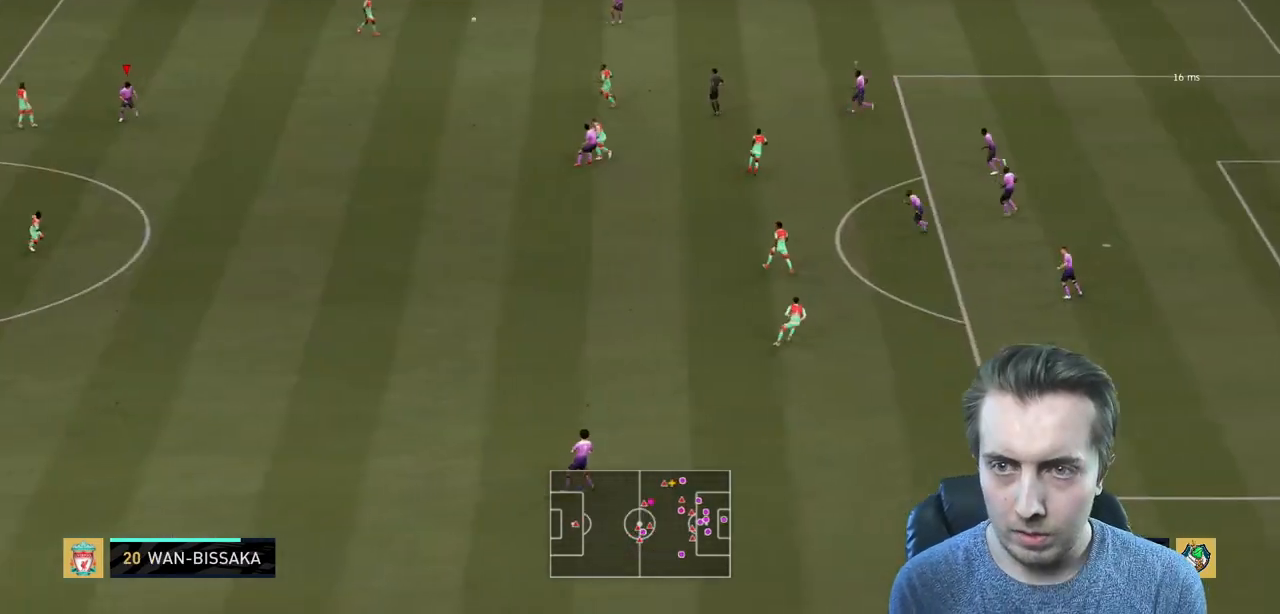
{"buttons": ["R2"], "left_stick": "up-right", "right_stick": "center", "events": [[334, "left_stick", "up-right"]]}
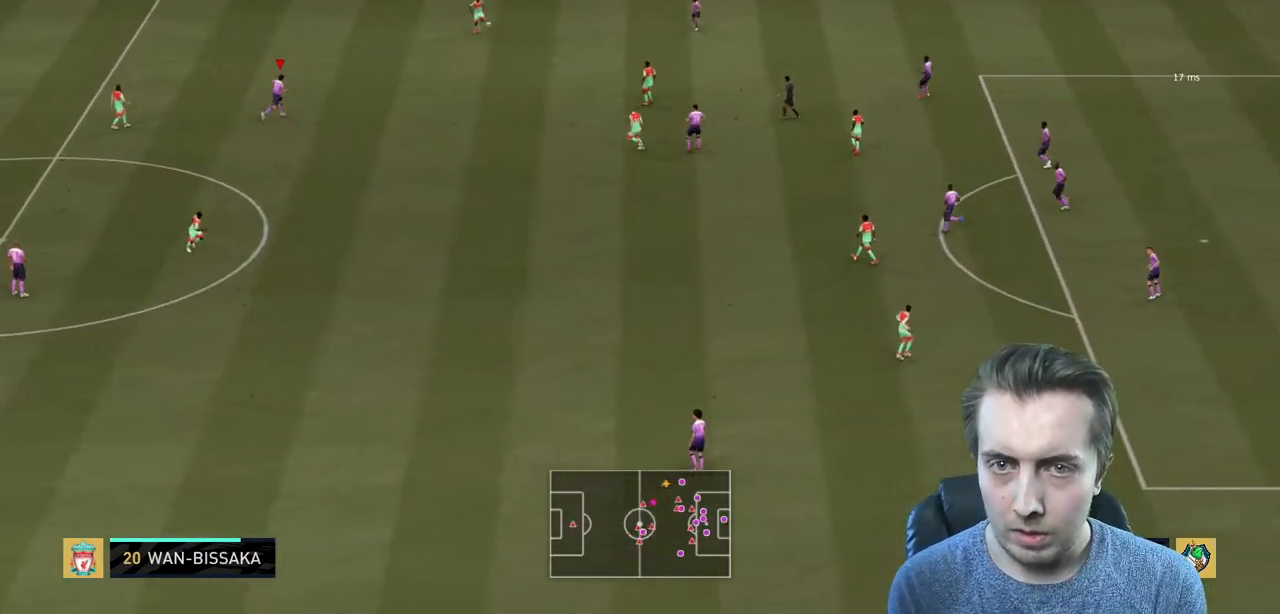
{"buttons": ["R2"], "left_stick": "up", "right_stick": "center", "events": [[233, "left_stick", "up"]]}
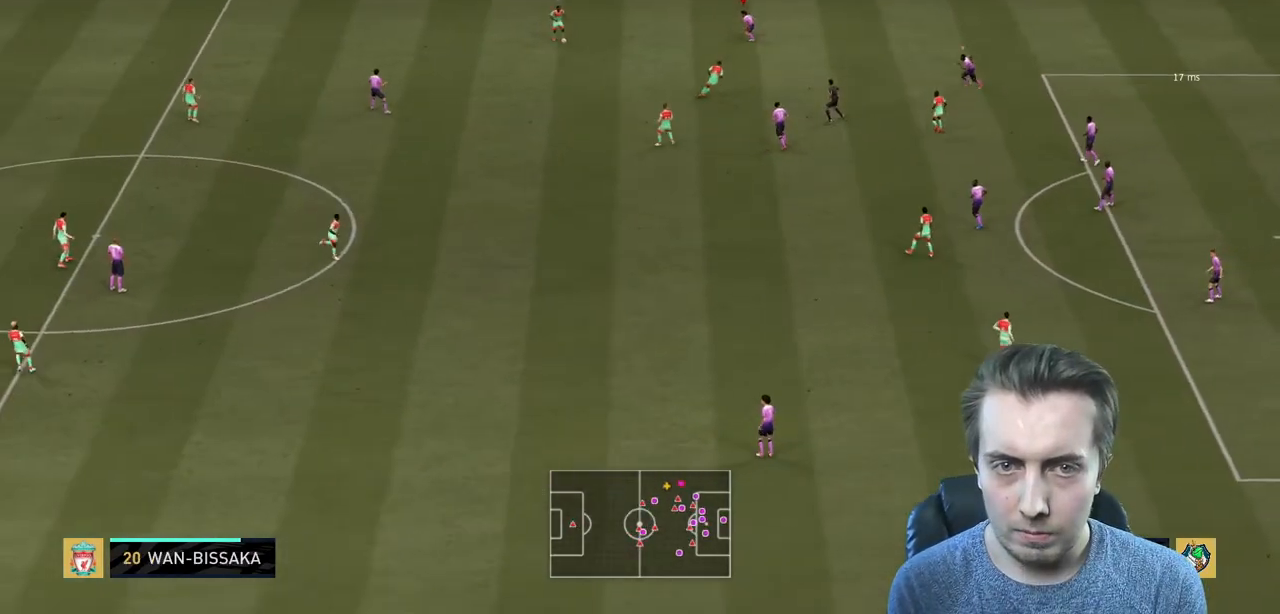
{"buttons": ["R2"], "left_stick": "up-right", "right_stick": "center", "events": [[67, "left_stick", "up-left"], [267, "left_stick", "up"], [501, "left_stick", "up-right"]]}
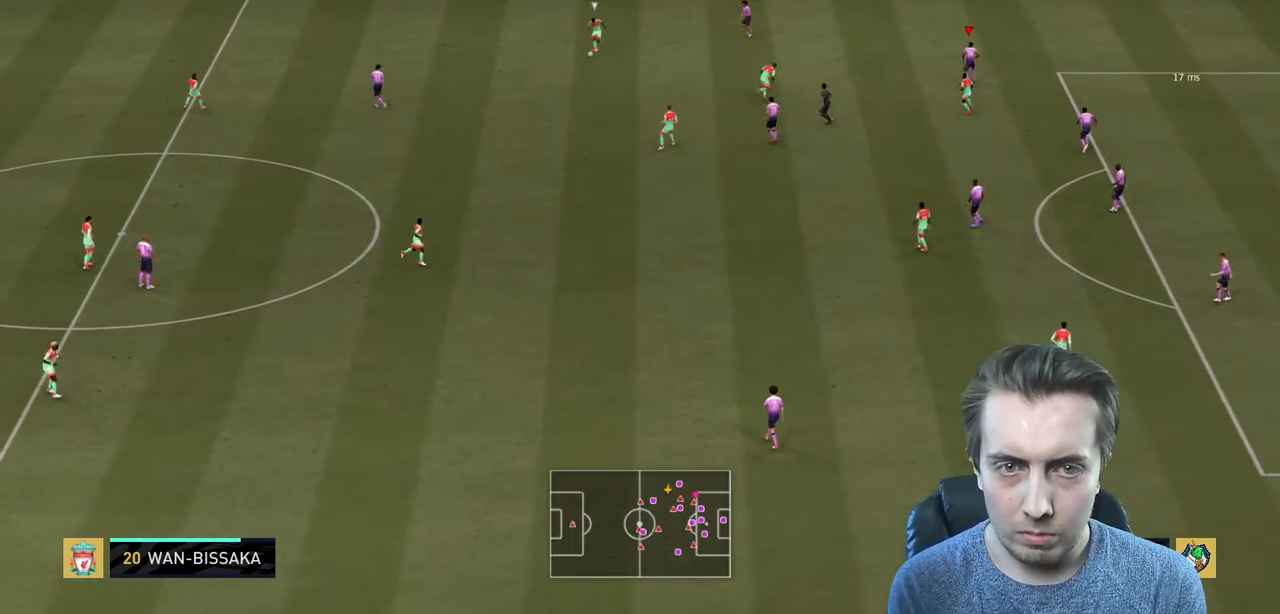
{"buttons": ["R2"], "left_stick": "down-right", "right_stick": "center", "events": [[167, "left_stick", "right"], [434, "left_stick", "down-right"]]}
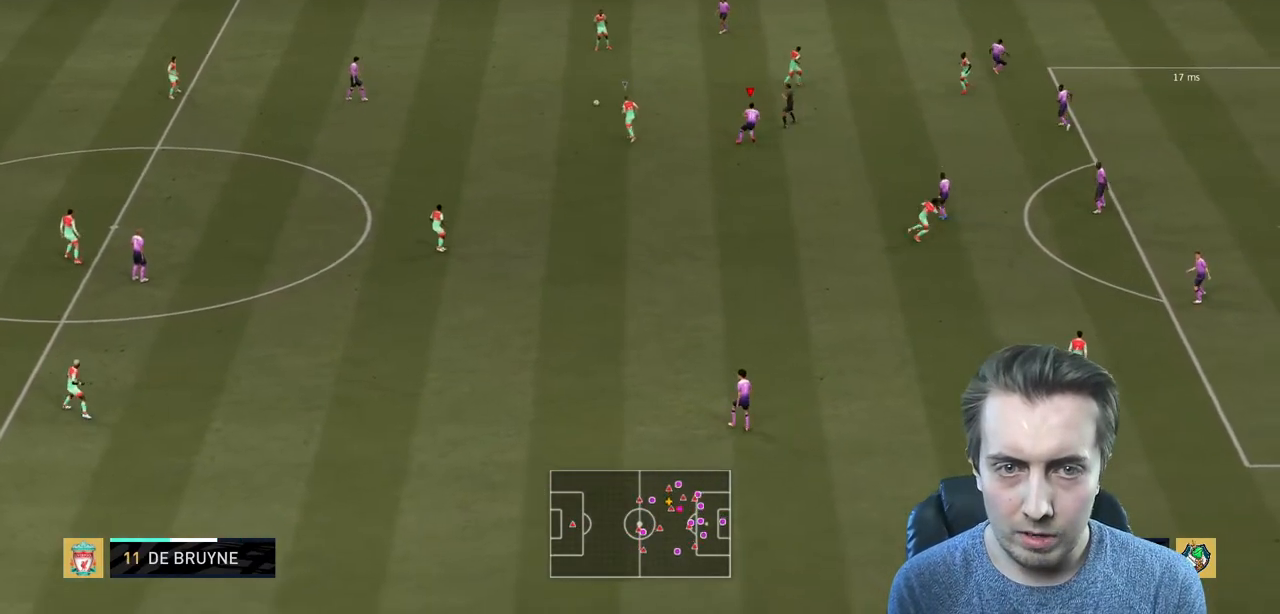
{"buttons": ["R2"], "left_stick": "down-right", "right_stick": "center", "events": []}
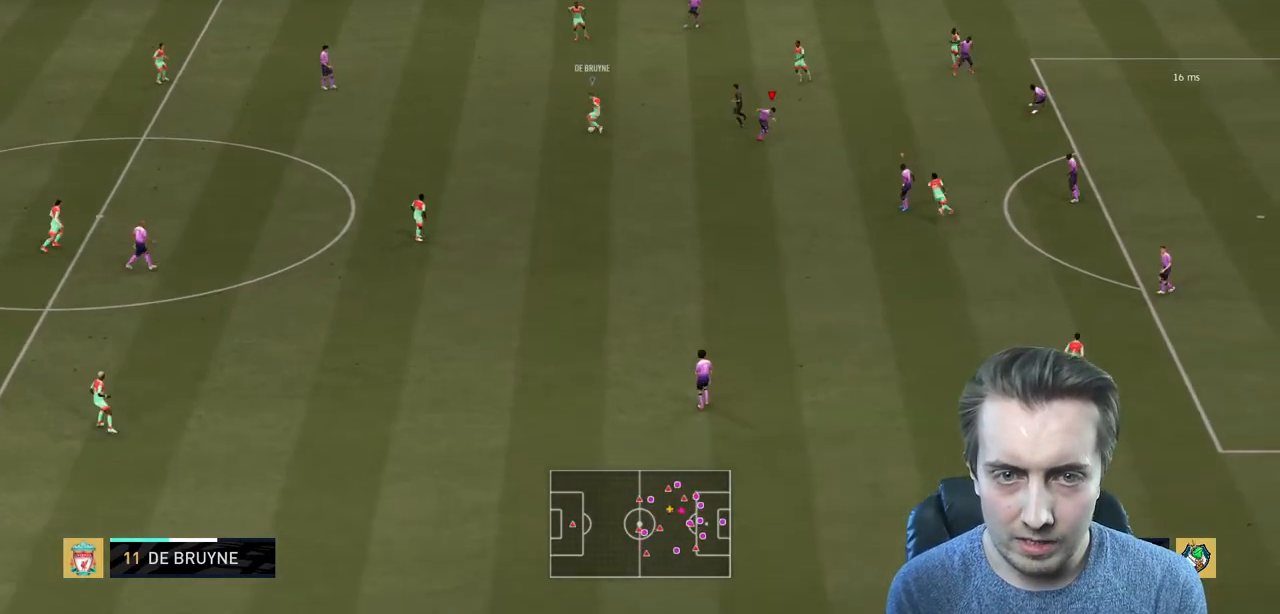
{"buttons": ["L2", "R2"], "left_stick": "down-right", "right_stick": "center", "events": [[267, "L2", "down"], [267, "left_stick", "right"], [434, "left_stick", "down-right"]]}
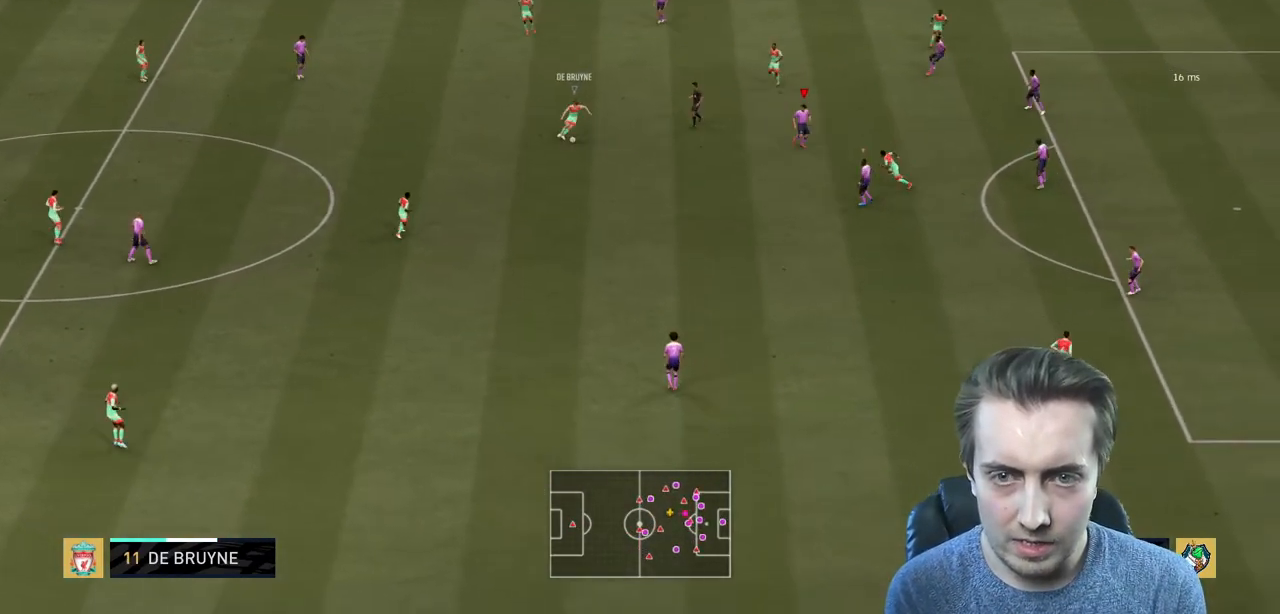
{"buttons": ["L2", "R2"], "left_stick": "down", "right_stick": "center", "events": [[234, "left_stick", "down"]]}